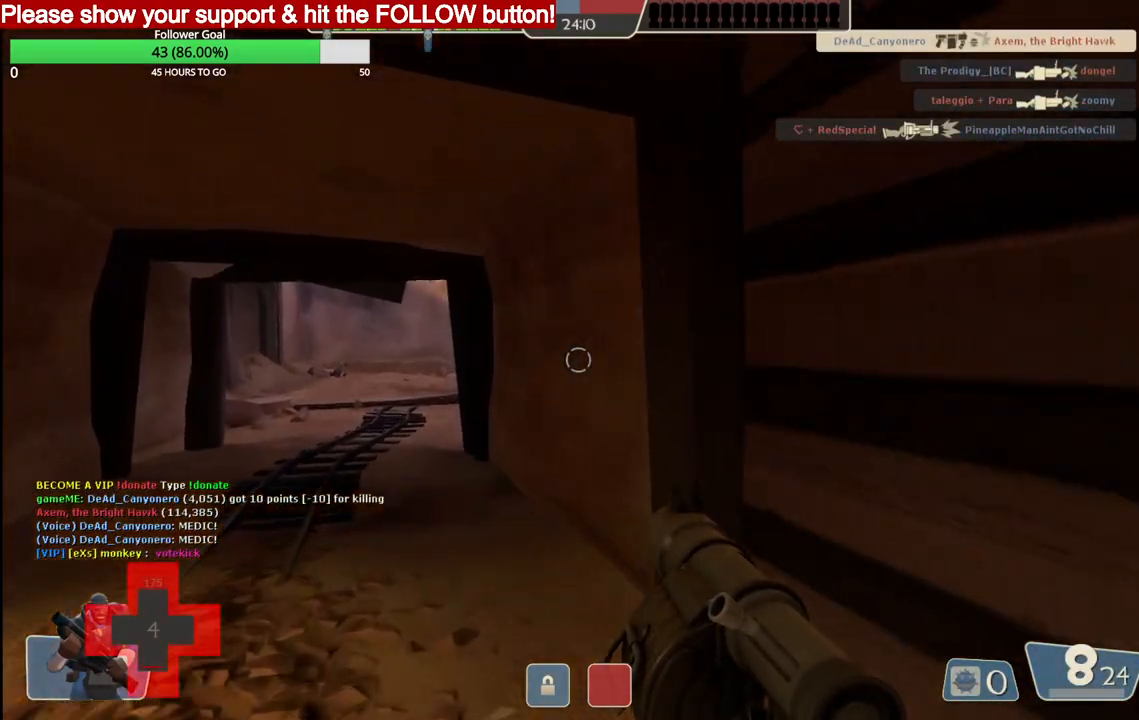
Gameplay with a controller (PlayStation layout); each line is a JSON object with the inputs held at the frame after it. "events" lists button and stick changes between this image and that frame as [ms after this image, input, new state], when the widget could be followed in between.
{"buttons": [], "left_stick": "up", "right_stick": "center", "events": [[100, "SQUARE", "down"], [167, "SQUARE", "up"], [250, "SQUARE", "down"], [300, "right_stick", "center"], [333, "SQUARE", "up"], [400, "SQUARE", "down"], [483, "SQUARE", "up"]]}
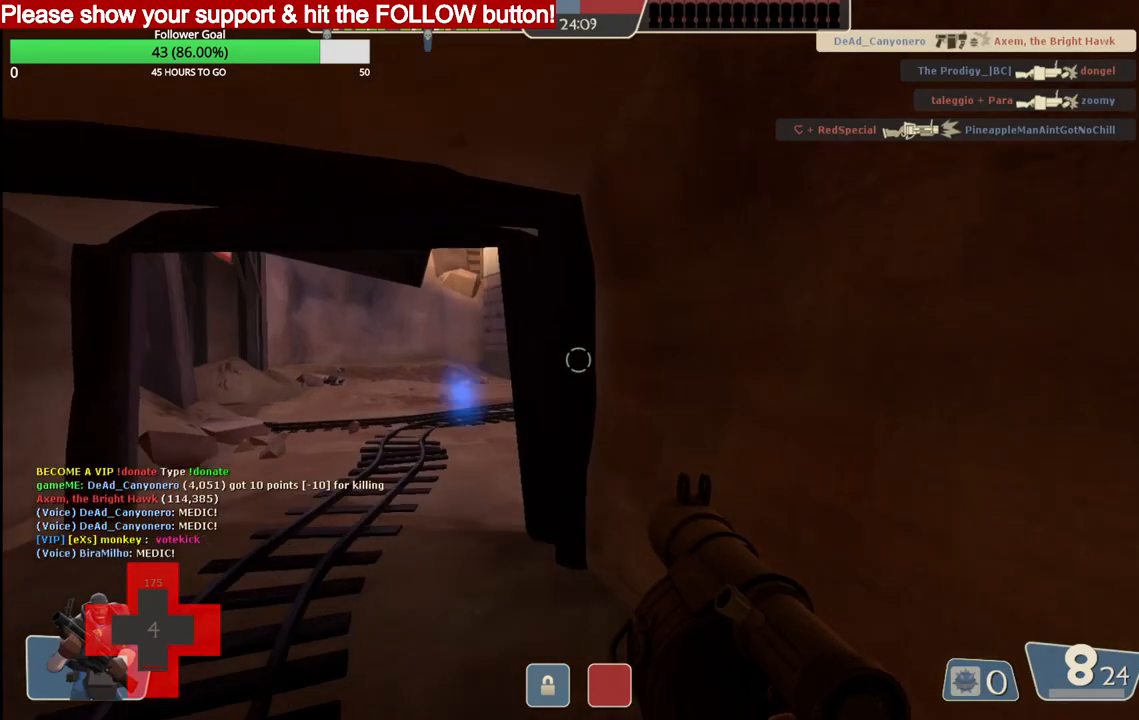
{"buttons": ["R3"], "left_stick": "up", "right_stick": "center", "events": [[50, "SQUARE", "down"], [133, "SQUARE", "up"], [417, "R3", "down"]]}
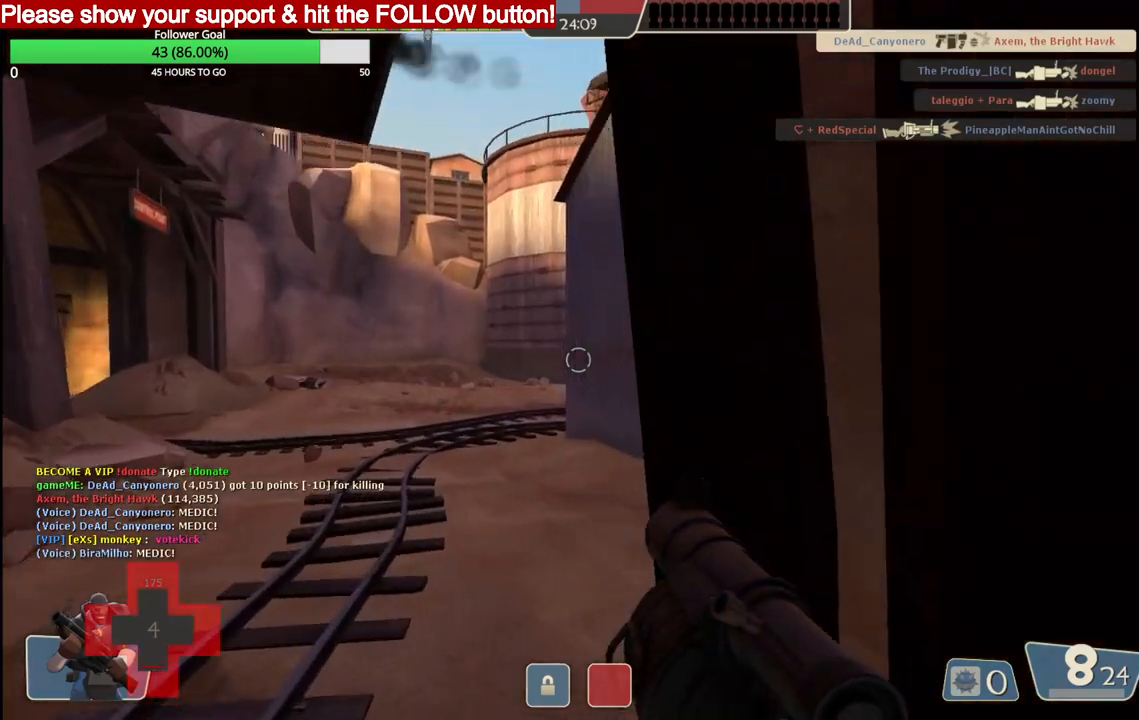
{"buttons": [], "left_stick": "up", "right_stick": "center", "events": [[17, "R3", "up"]]}
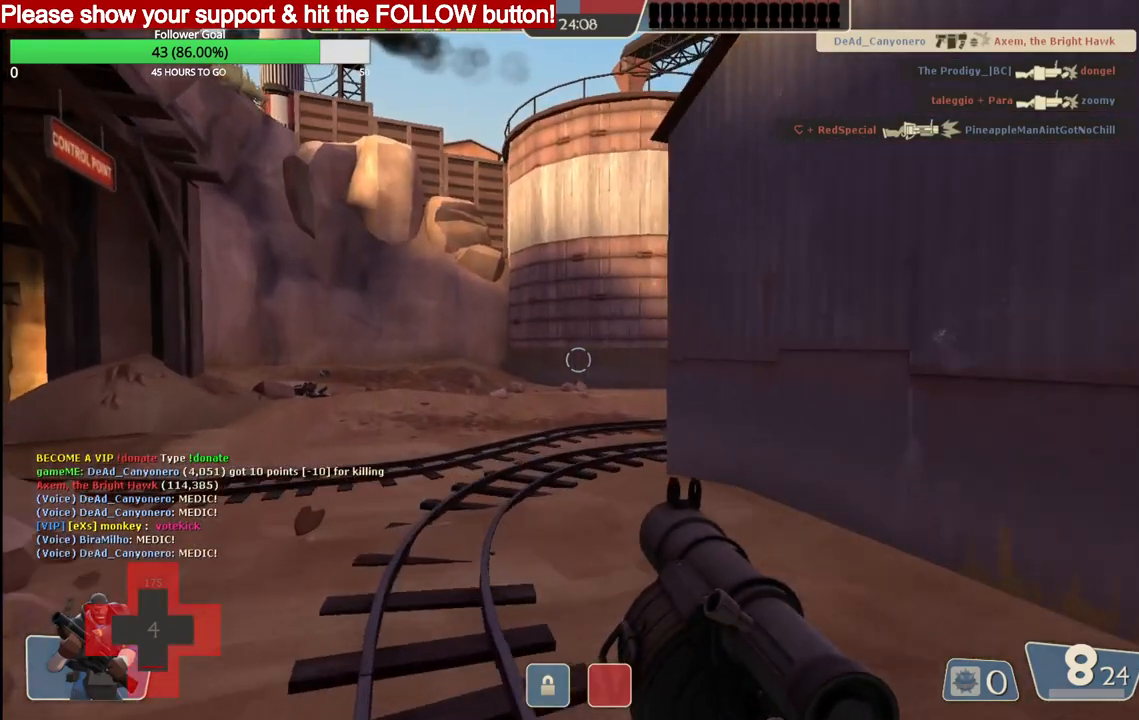
{"buttons": [], "left_stick": "up", "right_stick": "center", "events": [[33, "left_stick", "center"], [333, "left_stick", "up"]]}
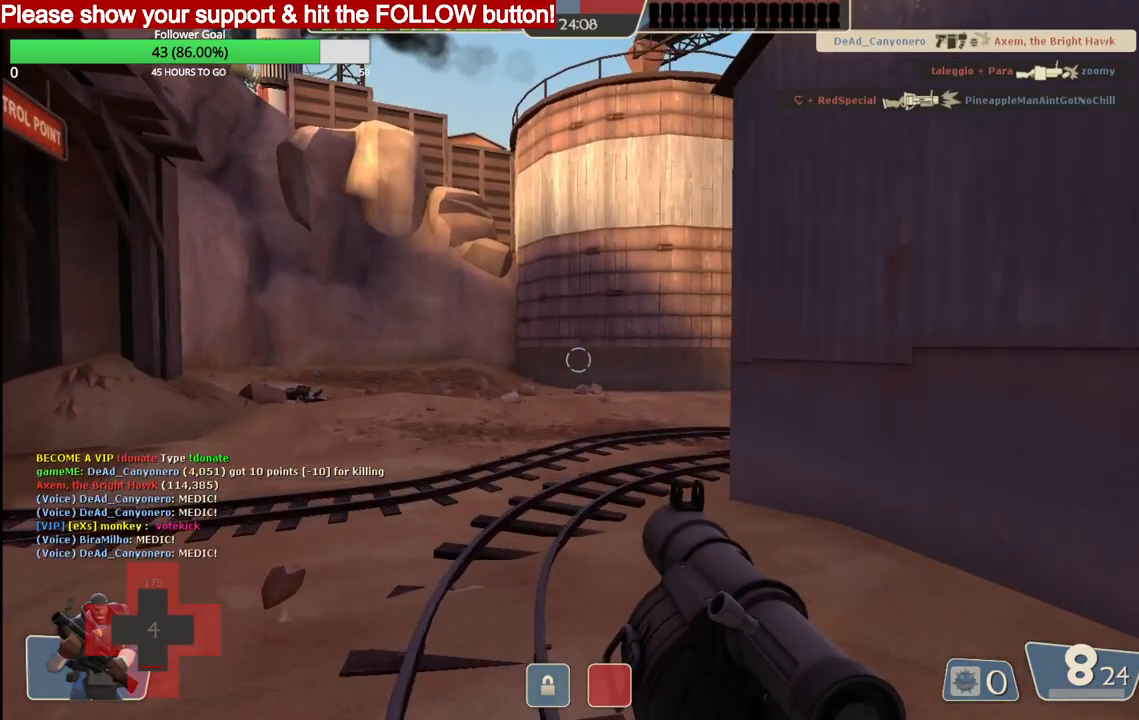
{"buttons": [], "left_stick": "up", "right_stick": "center", "events": []}
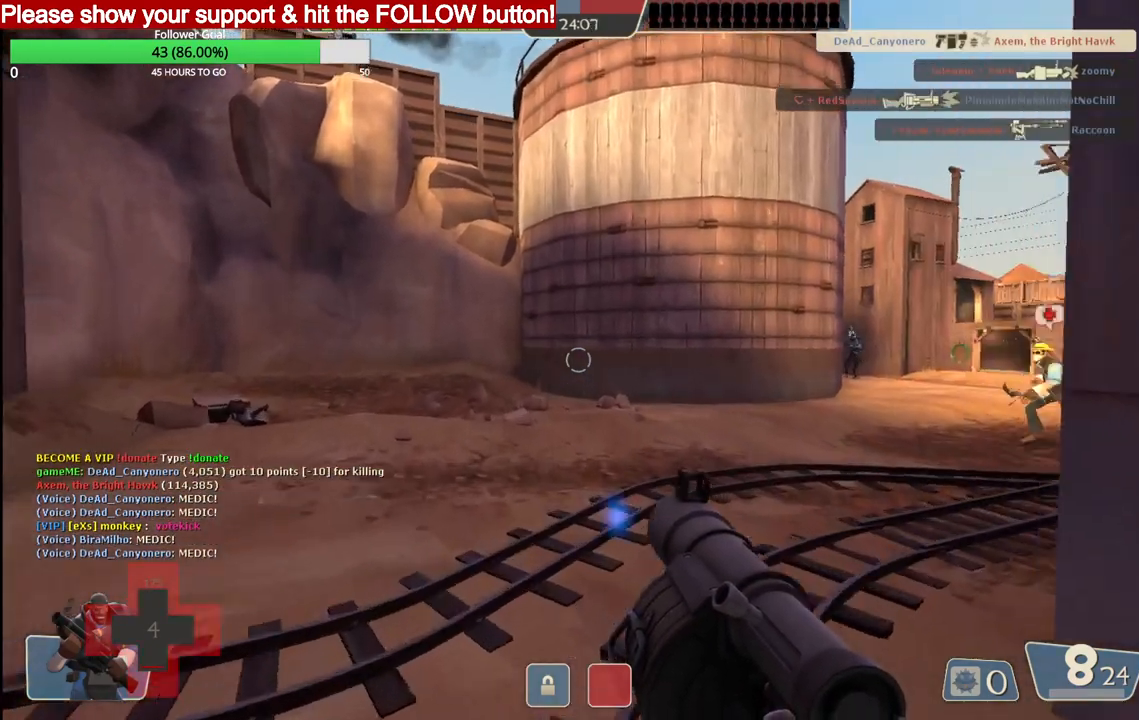
{"buttons": [], "left_stick": "up", "right_stick": "center", "events": [[367, "right_stick", "right"], [483, "right_stick", "center"]]}
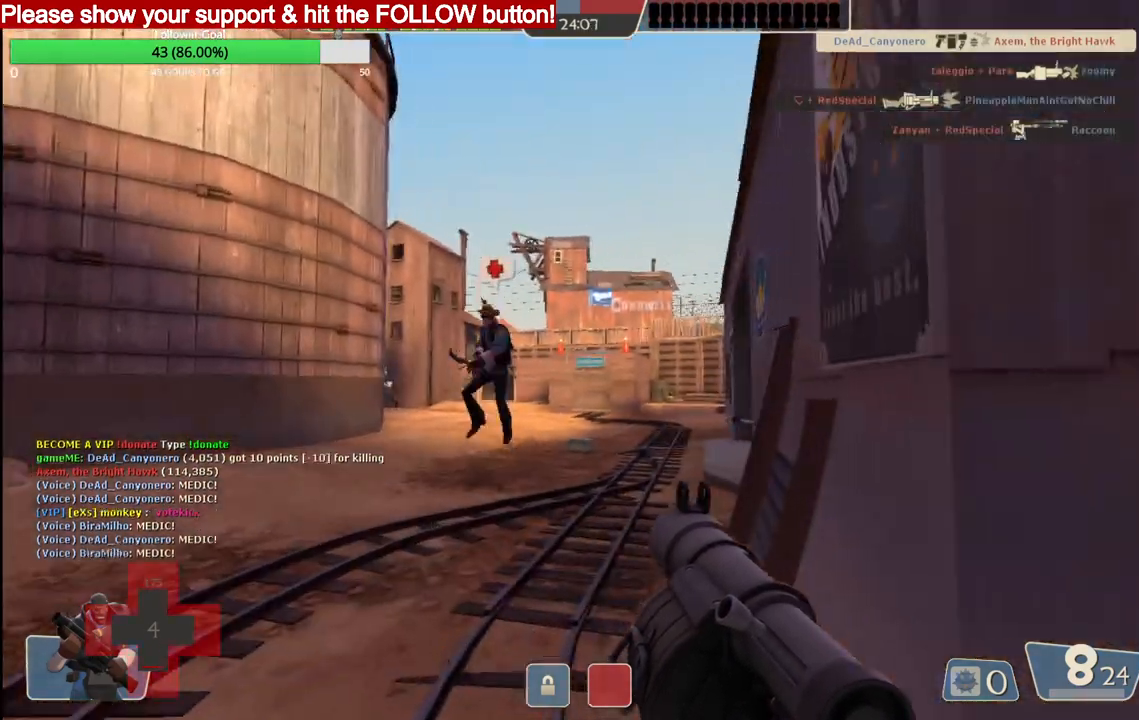
{"buttons": [], "left_stick": "up", "right_stick": "center", "events": [[117, "SQUARE", "down"], [217, "SQUARE", "up"], [283, "SQUARE", "down"], [383, "SQUARE", "up"]]}
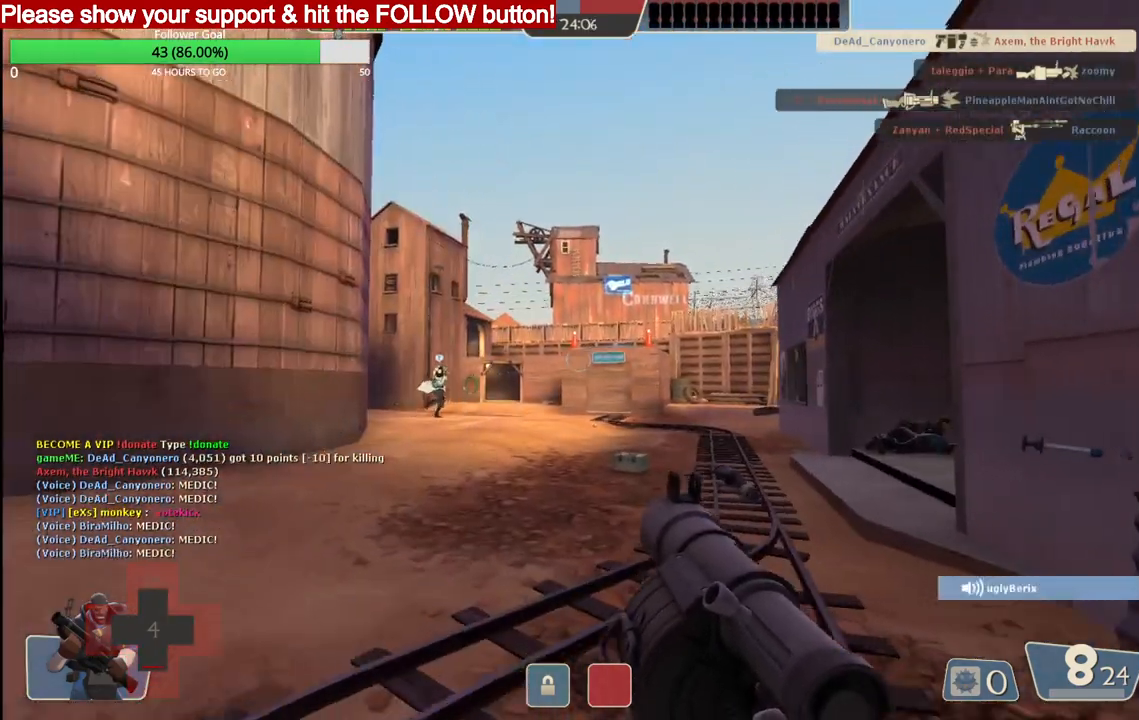
{"buttons": [], "left_stick": "up", "right_stick": "center", "events": []}
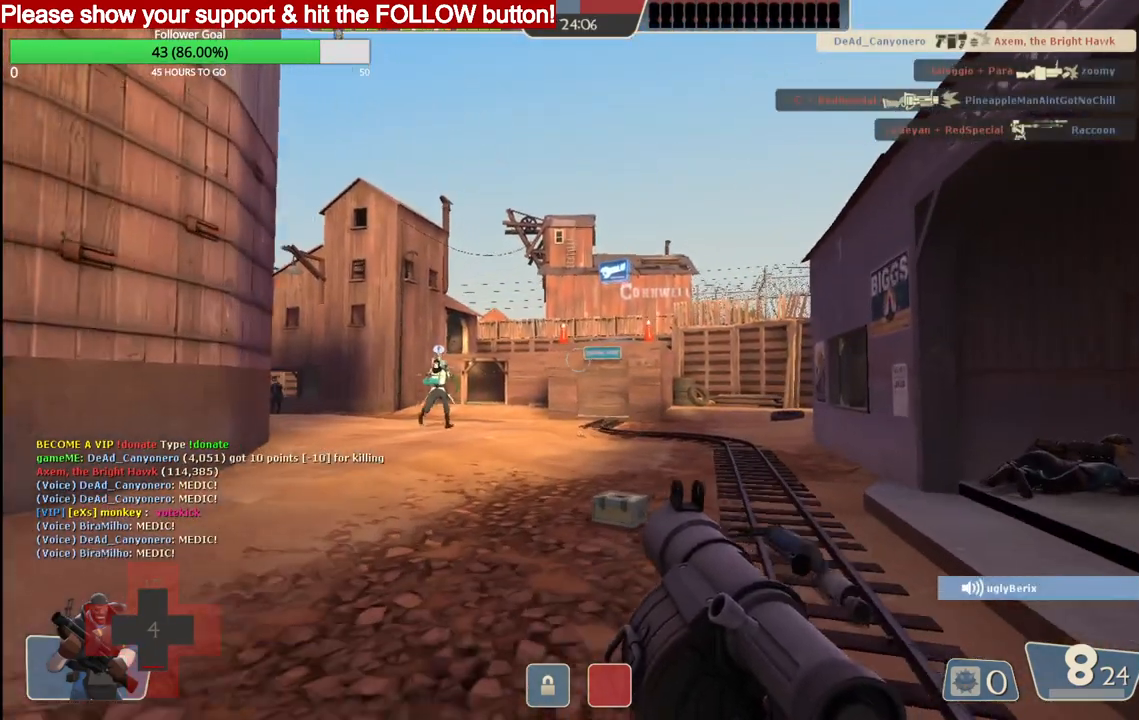
{"buttons": [], "left_stick": "up", "right_stick": "center", "events": [[283, "right_stick", "right"], [500, "right_stick", "center"]]}
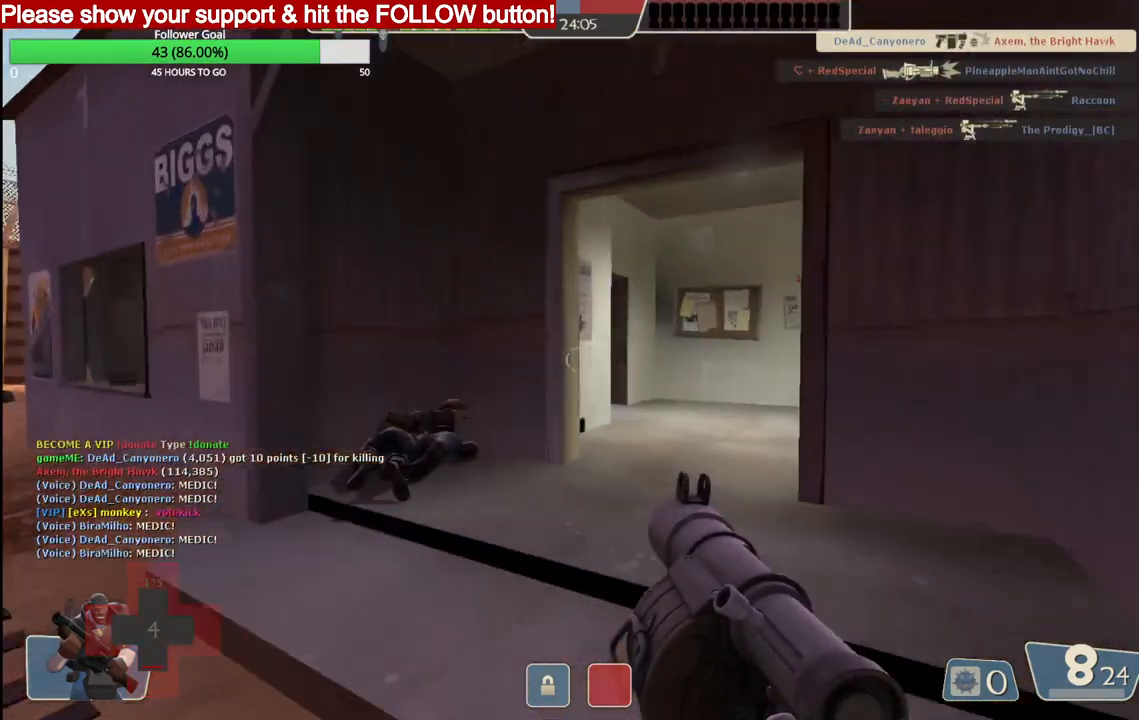
{"buttons": [], "left_stick": "up", "right_stick": "center", "events": []}
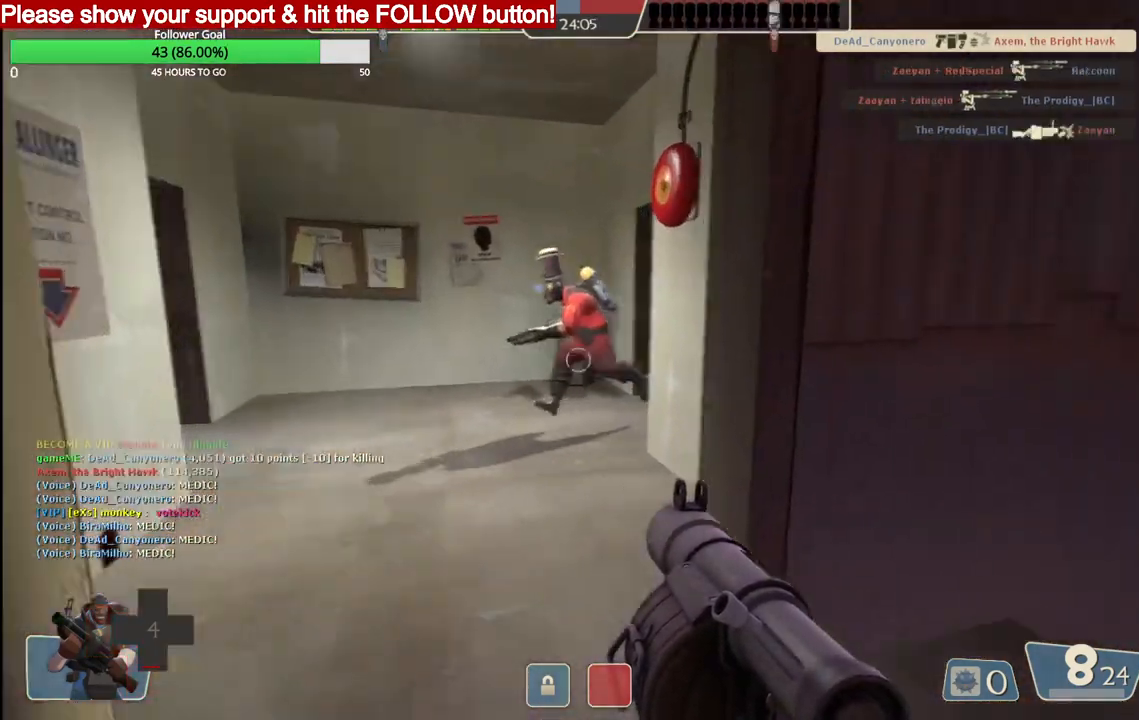
{"buttons": [], "left_stick": "up-left", "right_stick": "center", "events": [[433, "left_stick", "up-left"]]}
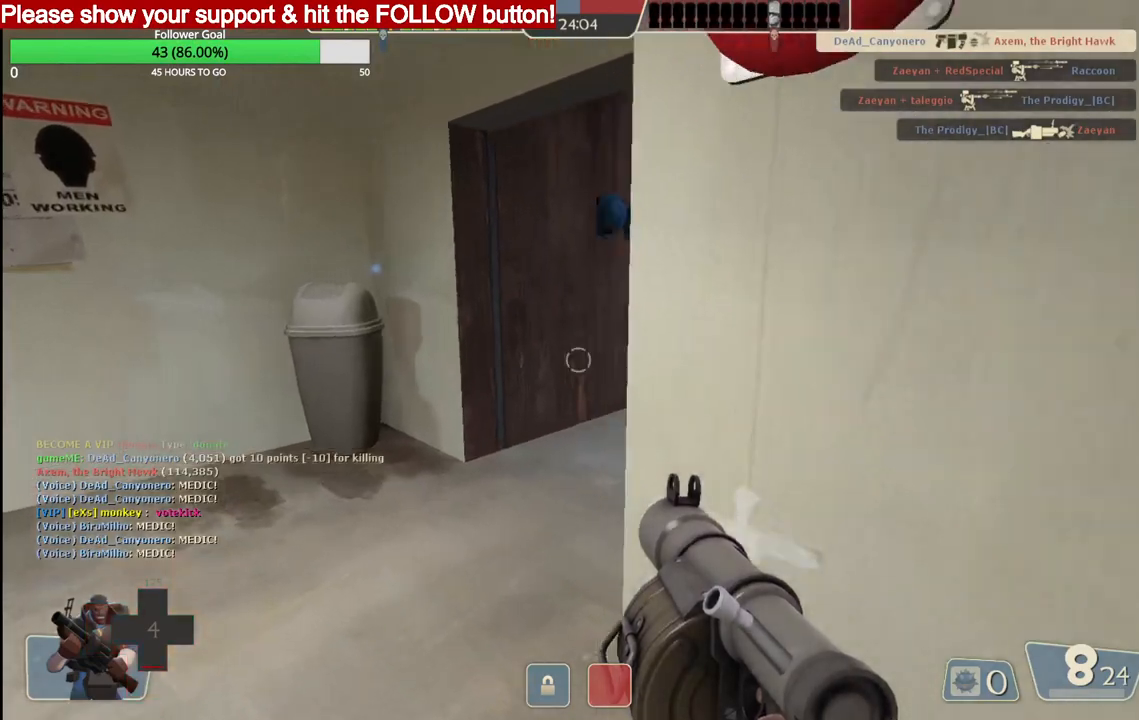
{"buttons": [], "left_stick": "up", "right_stick": "right", "events": [[83, "right_stick", "left"], [117, "left_stick", "up"], [250, "right_stick", "center"], [300, "right_stick", "right"]]}
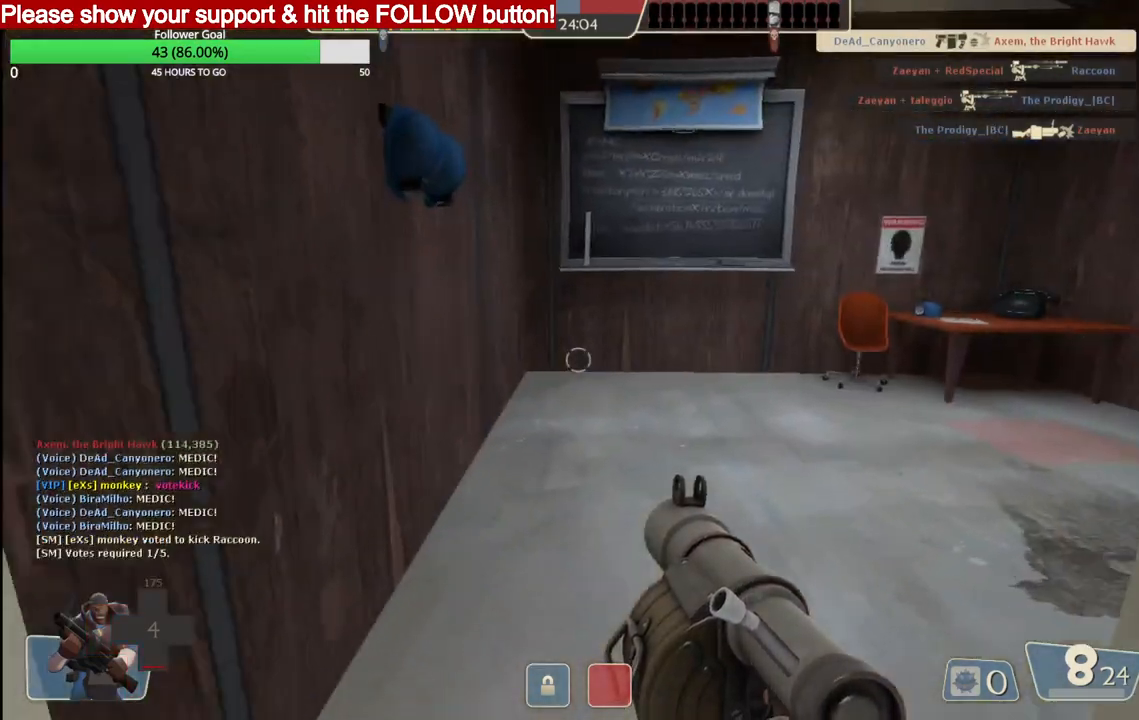
{"buttons": [], "left_stick": "up", "right_stick": "center", "events": [[117, "right_stick", "center"], [283, "SQUARE", "down"], [350, "SQUARE", "up"]]}
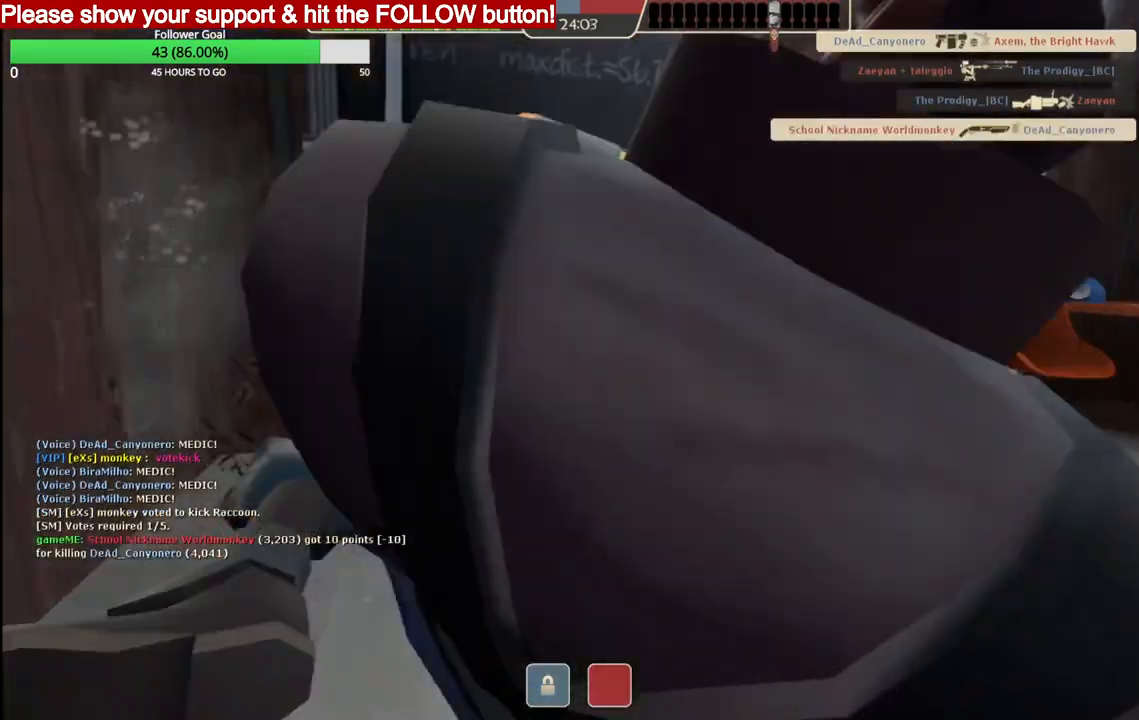
{"buttons": [], "left_stick": "center", "right_stick": "center", "events": [[33, "right_stick", "right"], [167, "right_stick", "center"], [283, "left_stick", "center"]]}
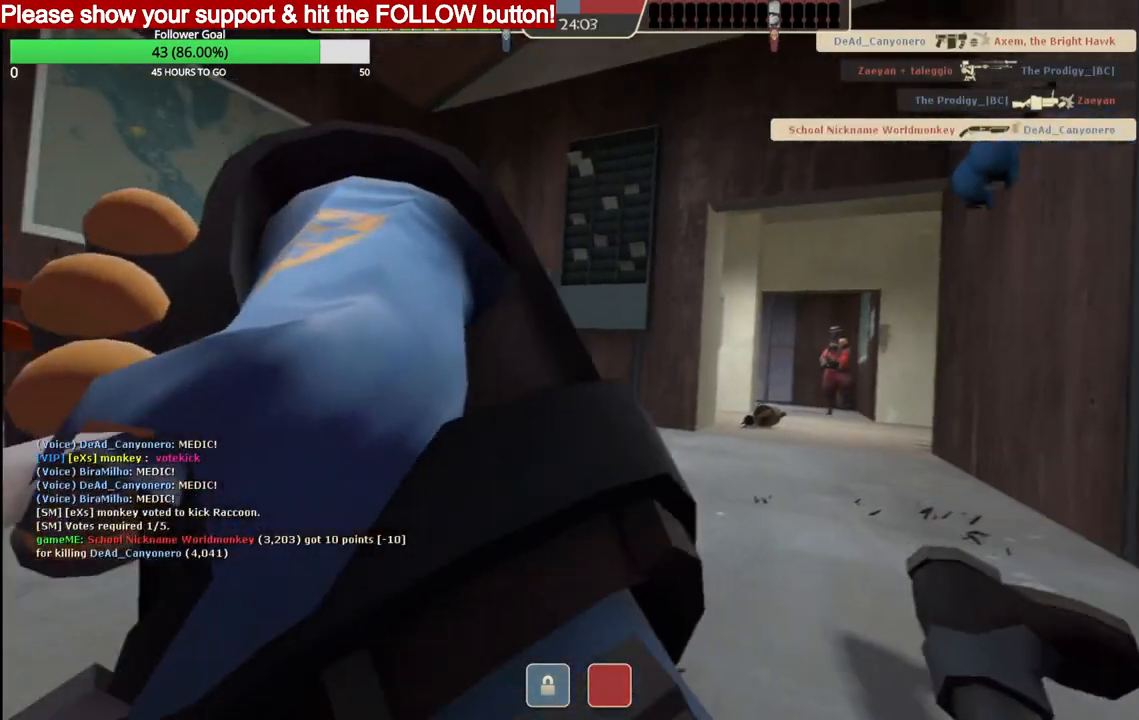
{"buttons": [], "left_stick": "center", "right_stick": "center", "events": []}
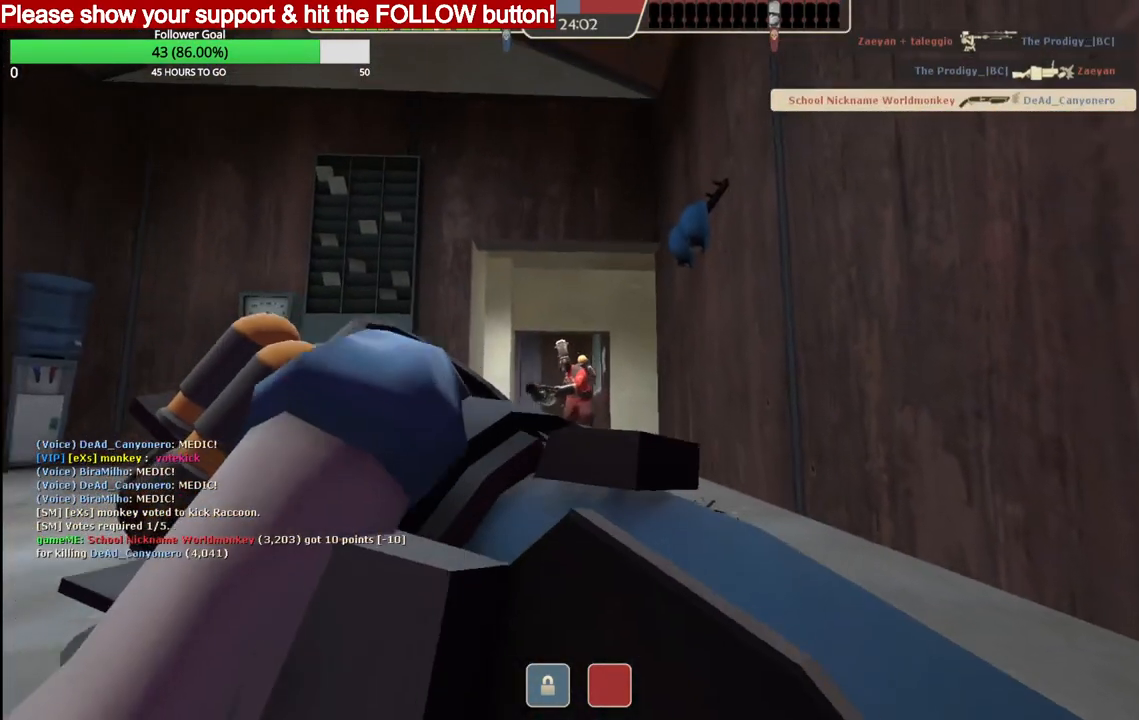
{"buttons": [], "left_stick": "center", "right_stick": "center", "events": []}
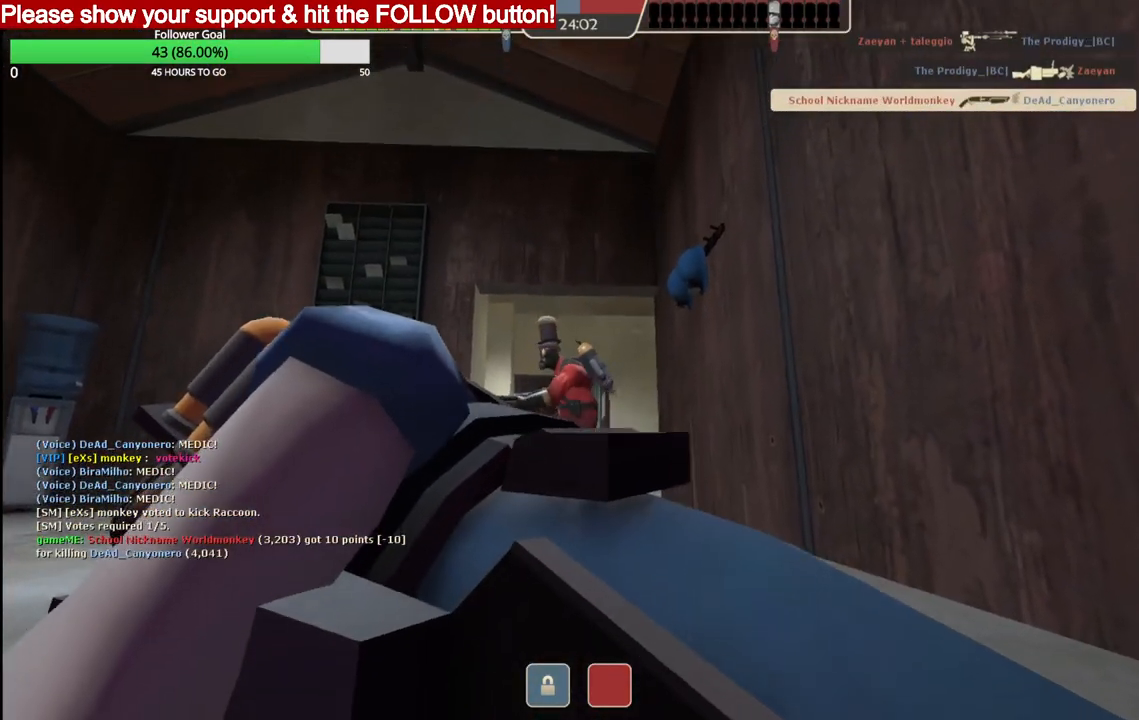
{"buttons": [], "left_stick": "center", "right_stick": "center", "events": []}
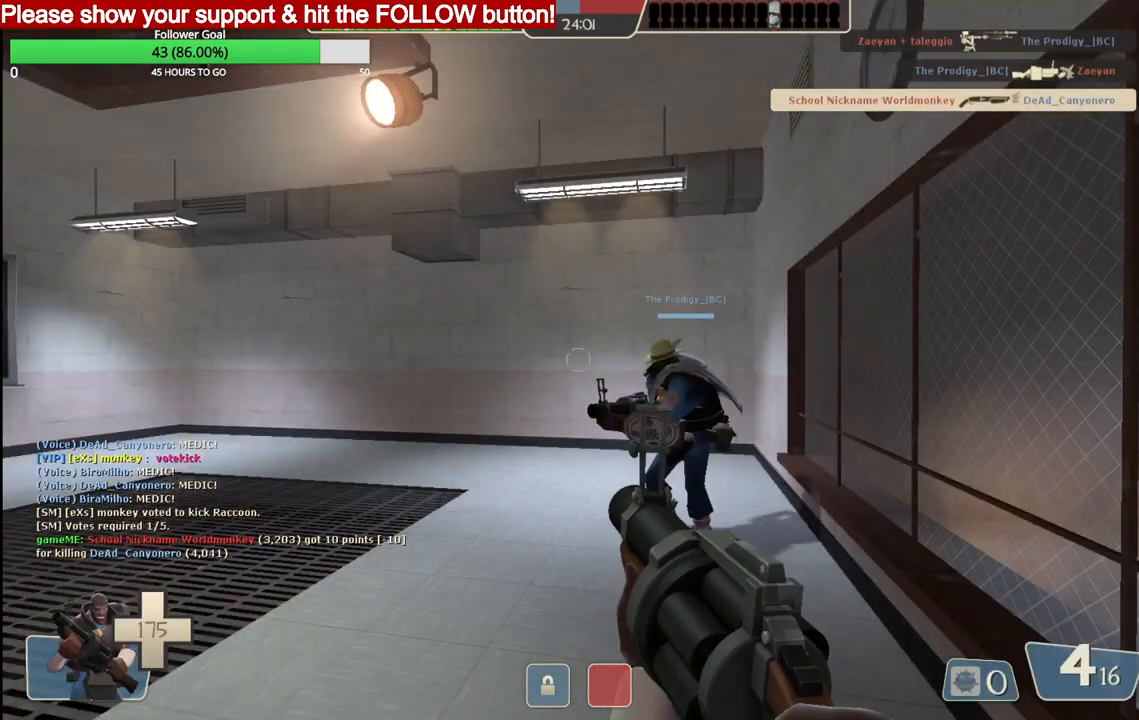
{"buttons": [], "left_stick": "center", "right_stick": "center", "events": []}
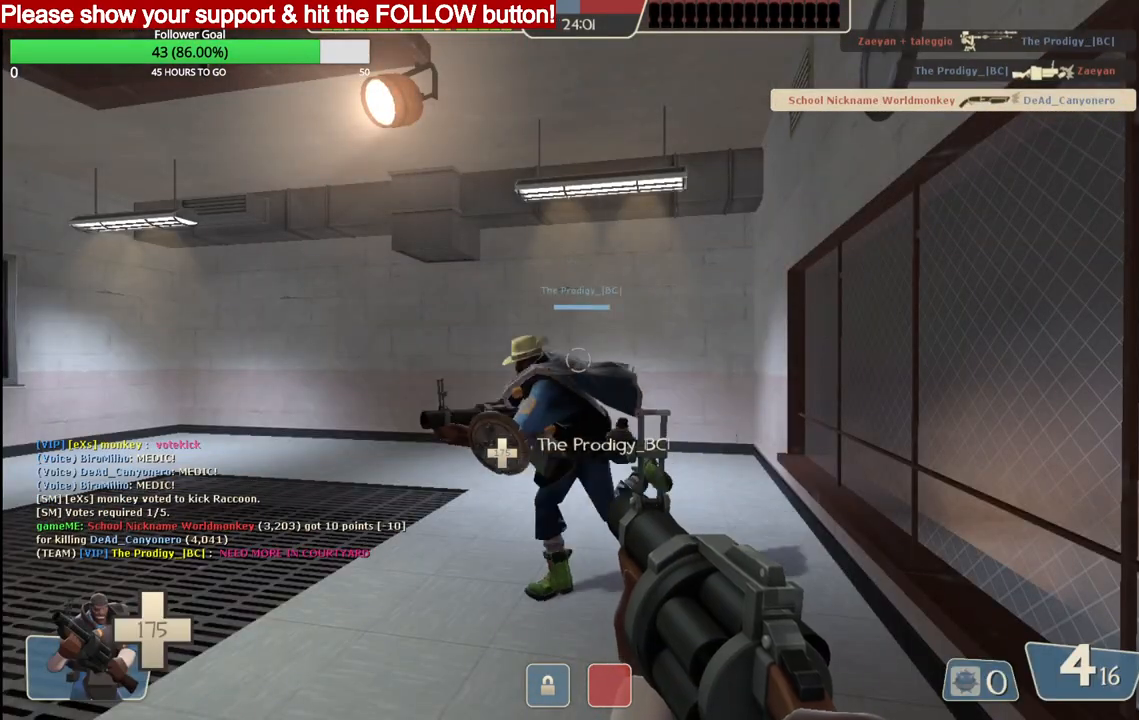
{"buttons": [], "left_stick": "center", "right_stick": "center", "events": []}
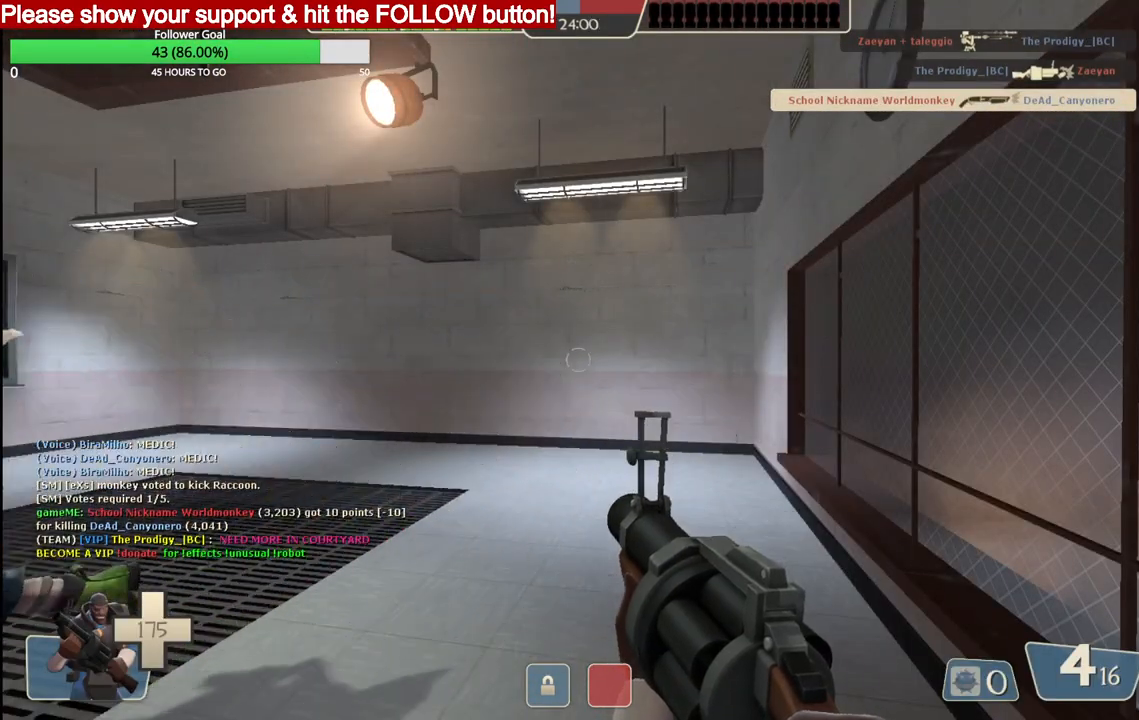
{"buttons": [], "left_stick": "center", "right_stick": "center", "events": []}
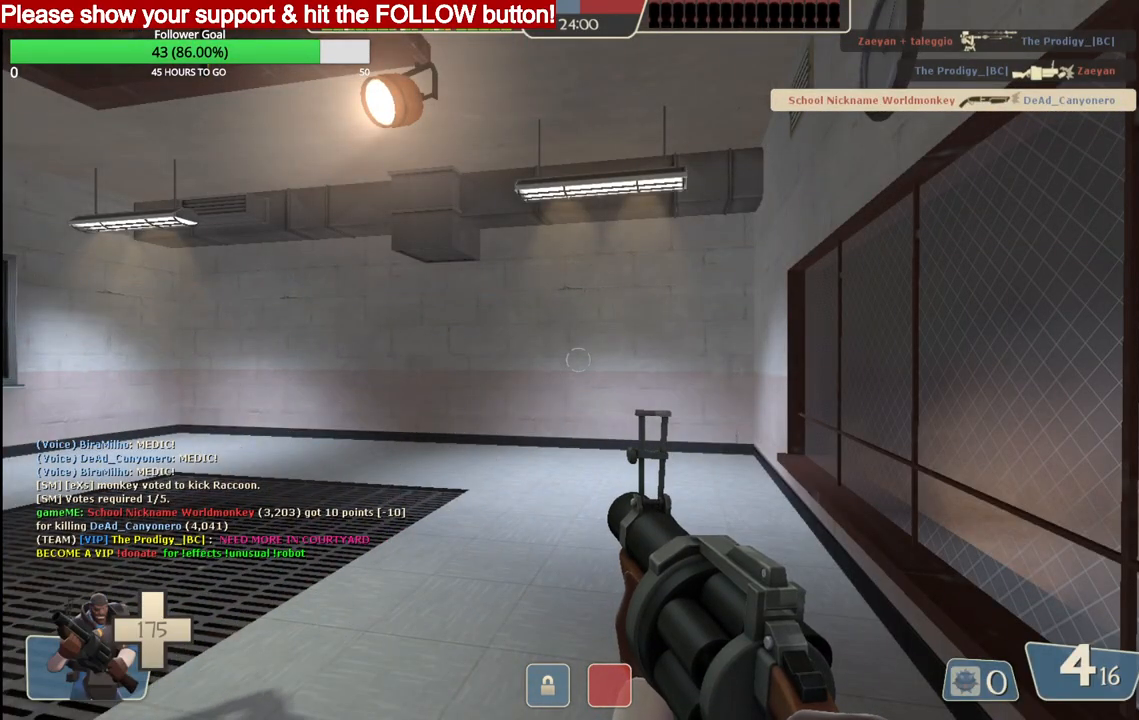
{"buttons": [], "left_stick": "up-right", "right_stick": "center", "events": [[50, "right_stick", "up-left"], [117, "left_stick", "up-right"], [200, "right_stick", "center"], [333, "SQUARE", "down"], [417, "SQUARE", "up"]]}
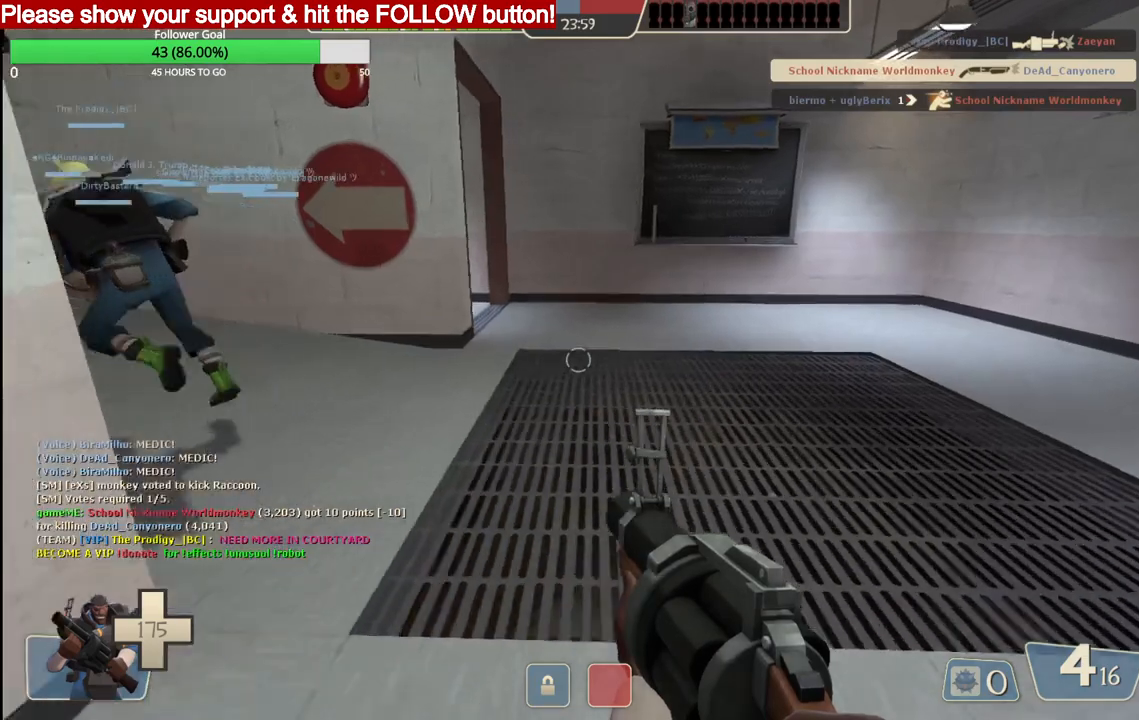
{"buttons": ["SQUARE"], "left_stick": "up", "right_stick": "center", "events": [[217, "left_stick", "up"], [250, "right_stick", "left"], [383, "right_stick", "center"], [450, "SQUARE", "down"]]}
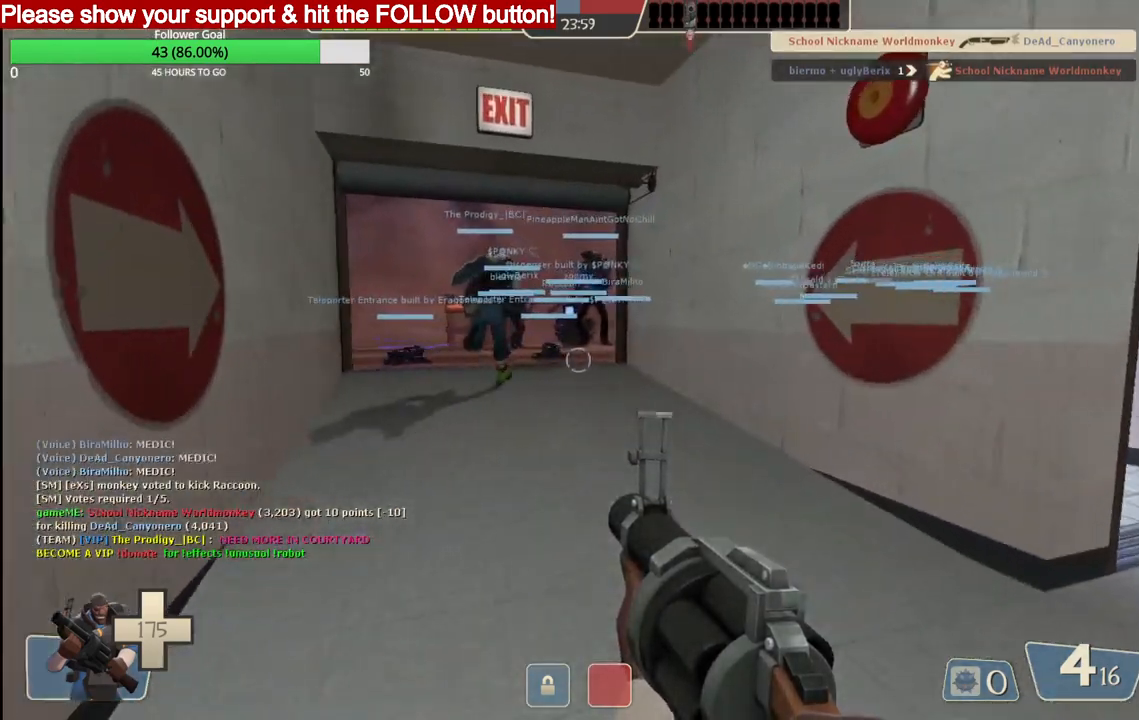
{"buttons": [], "left_stick": "up", "right_stick": "center", "events": [[50, "SQUARE", "up"]]}
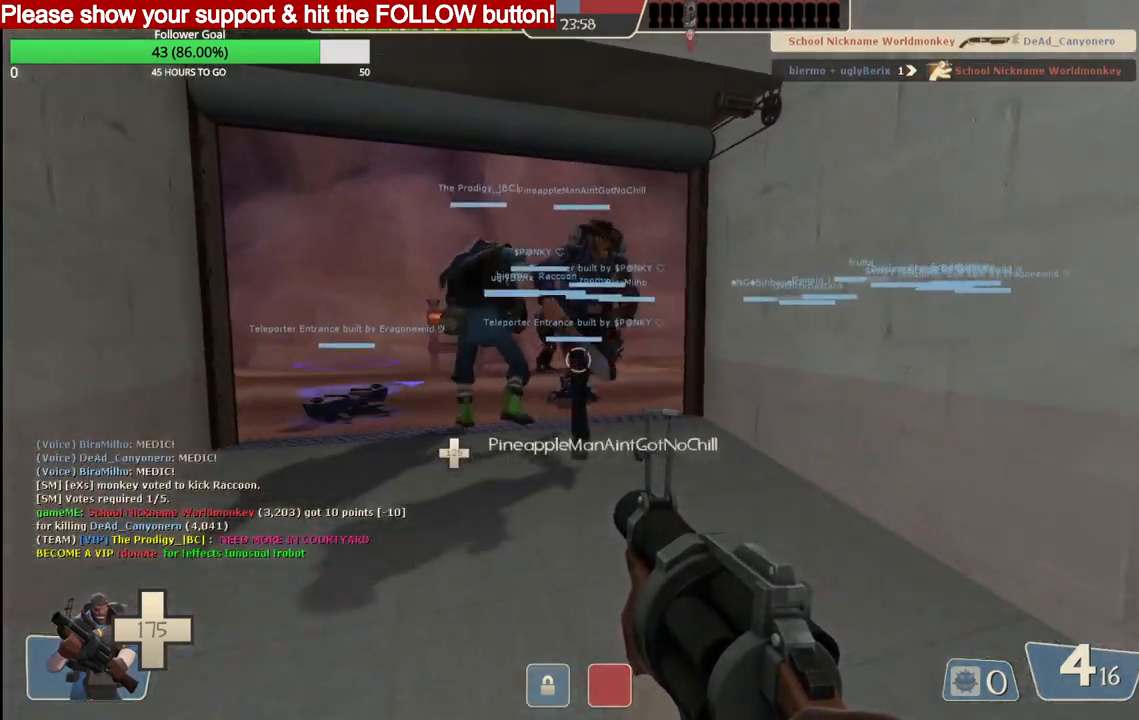
{"buttons": [], "left_stick": "up", "right_stick": "center", "events": []}
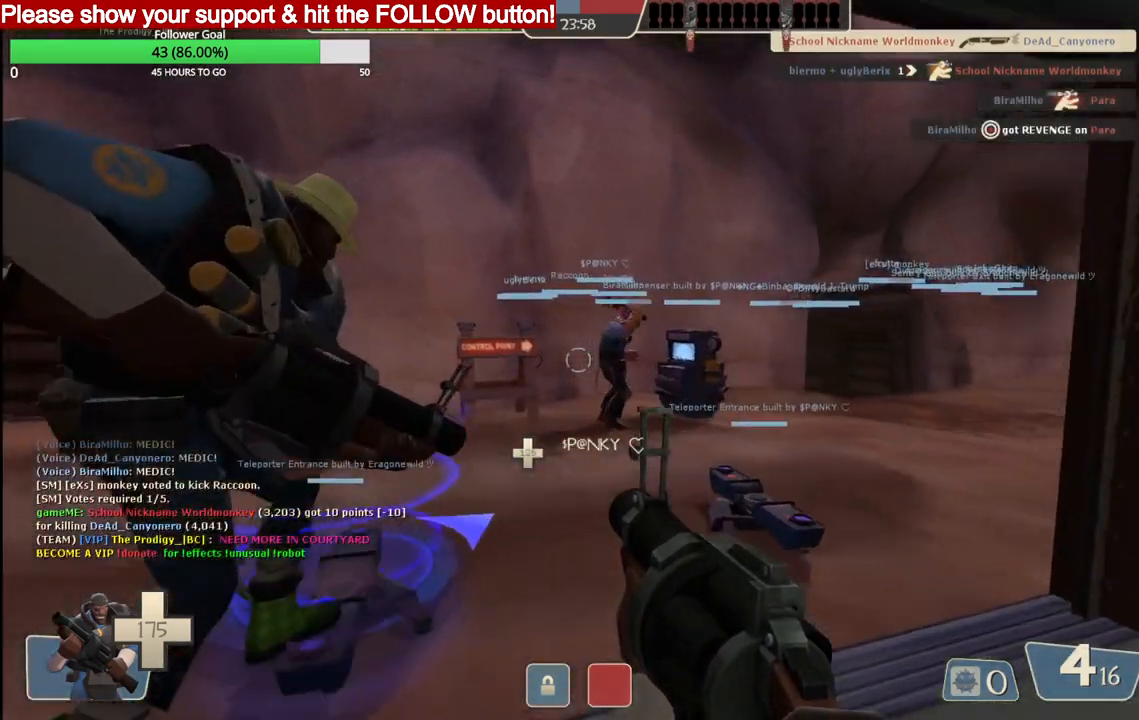
{"buttons": [], "left_stick": "center", "right_stick": "center", "events": [[233, "left_stick", "center"]]}
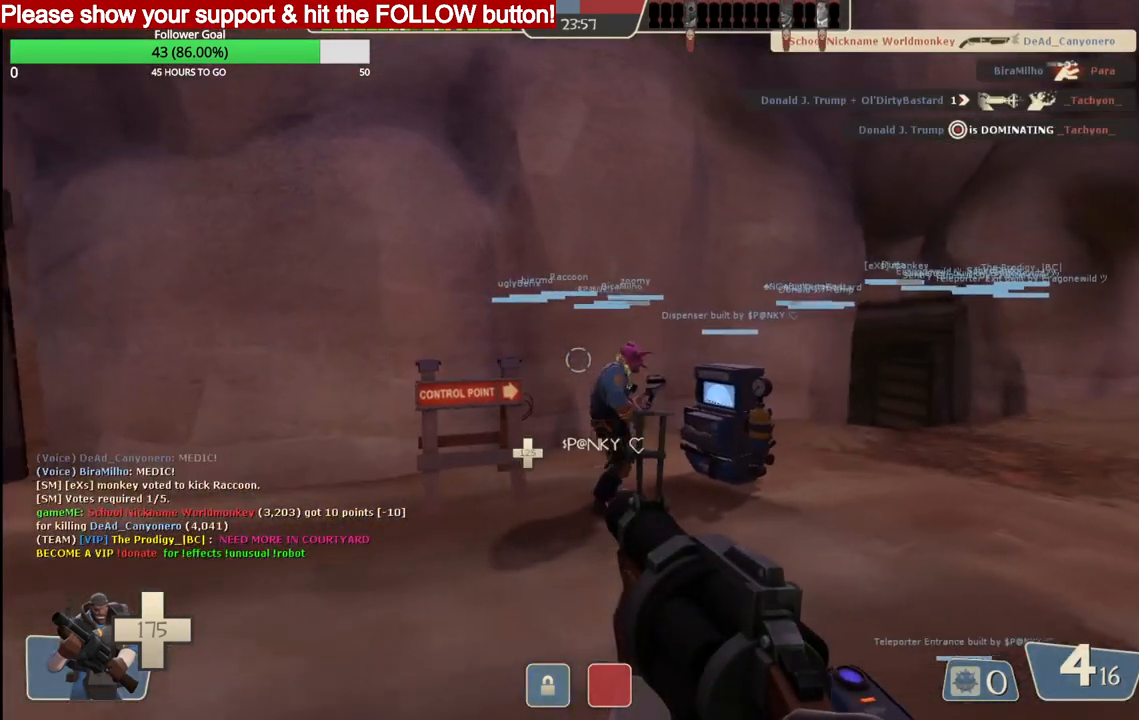
{"buttons": [], "left_stick": "center", "right_stick": "center", "events": [[183, "right_stick", "left"], [283, "right_stick", "up-left"], [400, "right_stick", "center"]]}
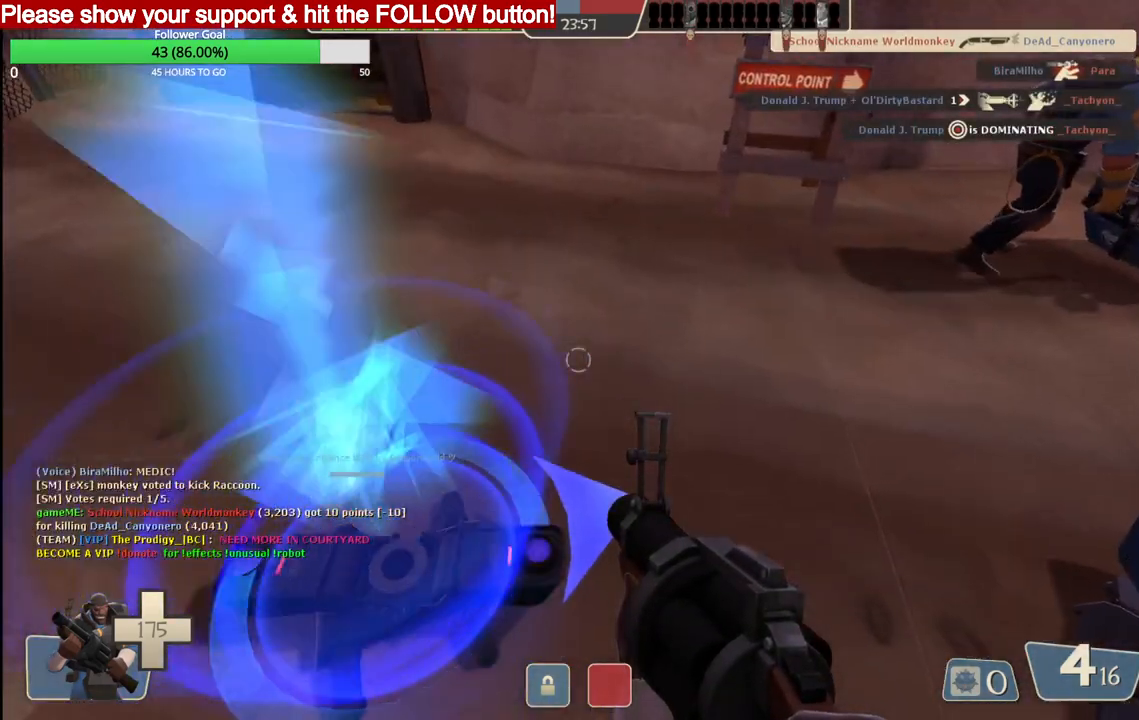
{"buttons": [], "left_stick": "center", "right_stick": "center", "events": []}
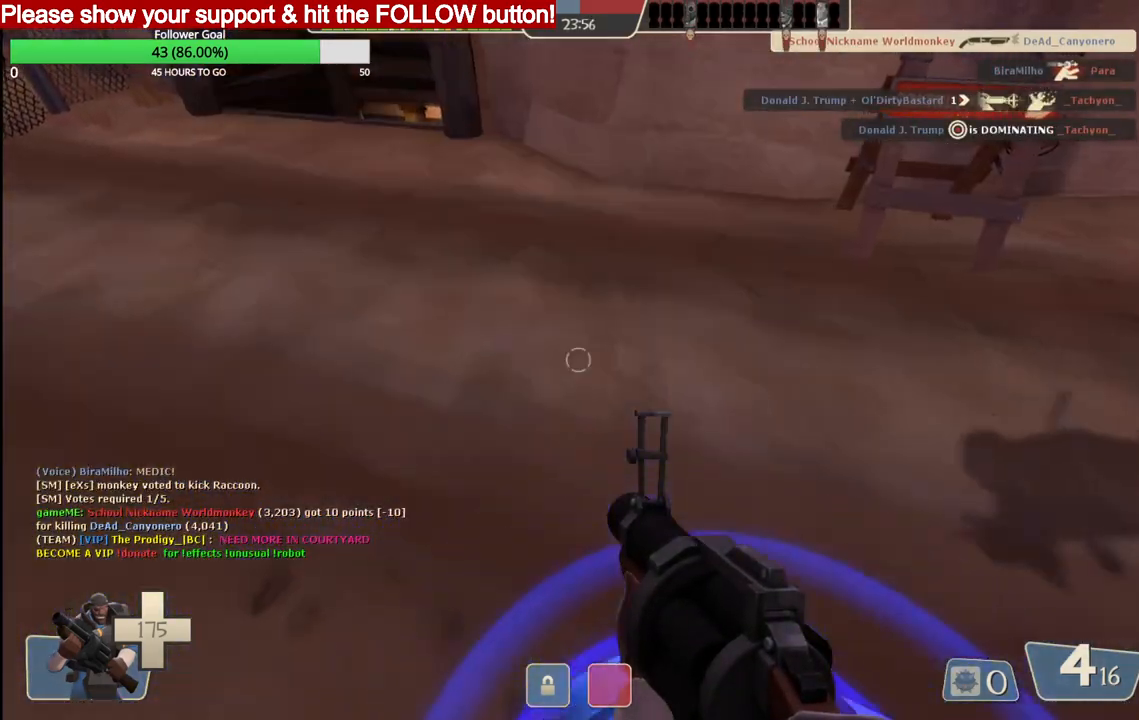
{"buttons": [], "left_stick": "center", "right_stick": "center", "events": []}
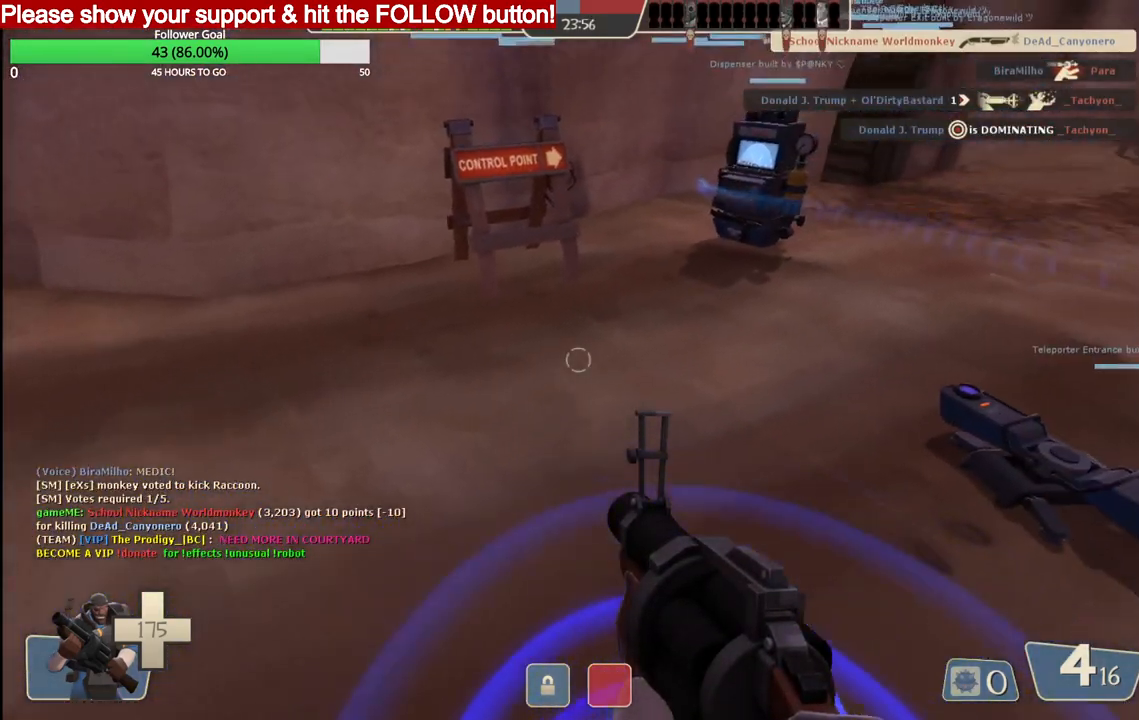
{"buttons": [], "left_stick": "center", "right_stick": "center", "events": []}
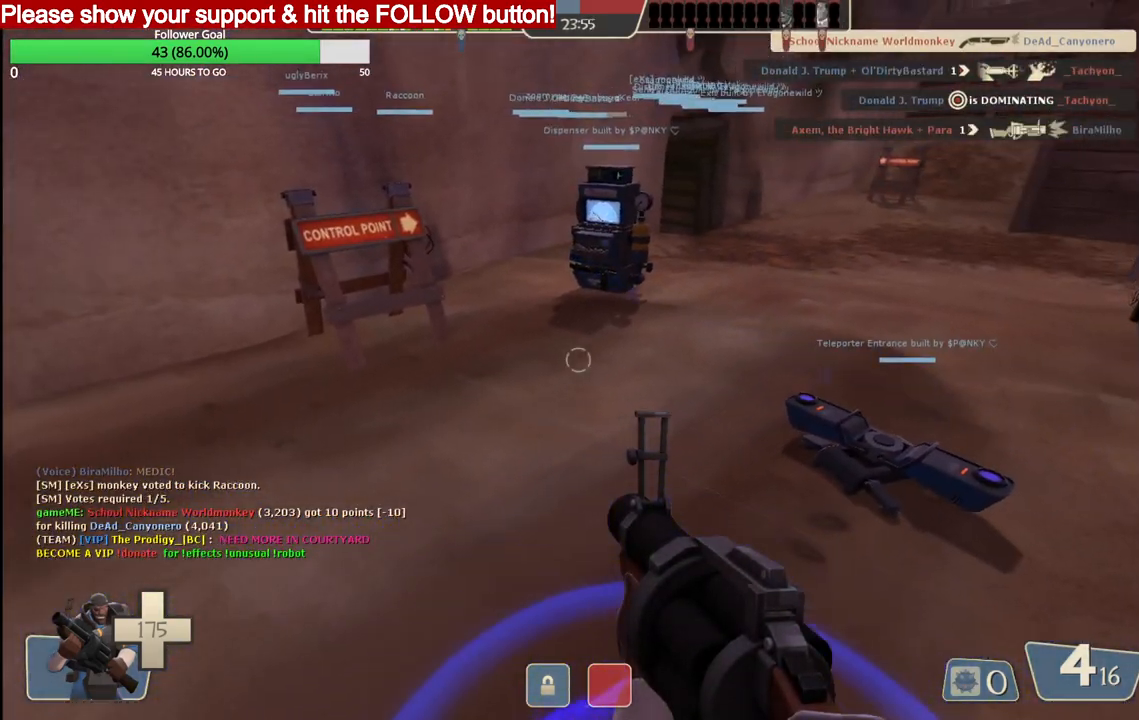
{"buttons": [], "left_stick": "center", "right_stick": "center", "events": []}